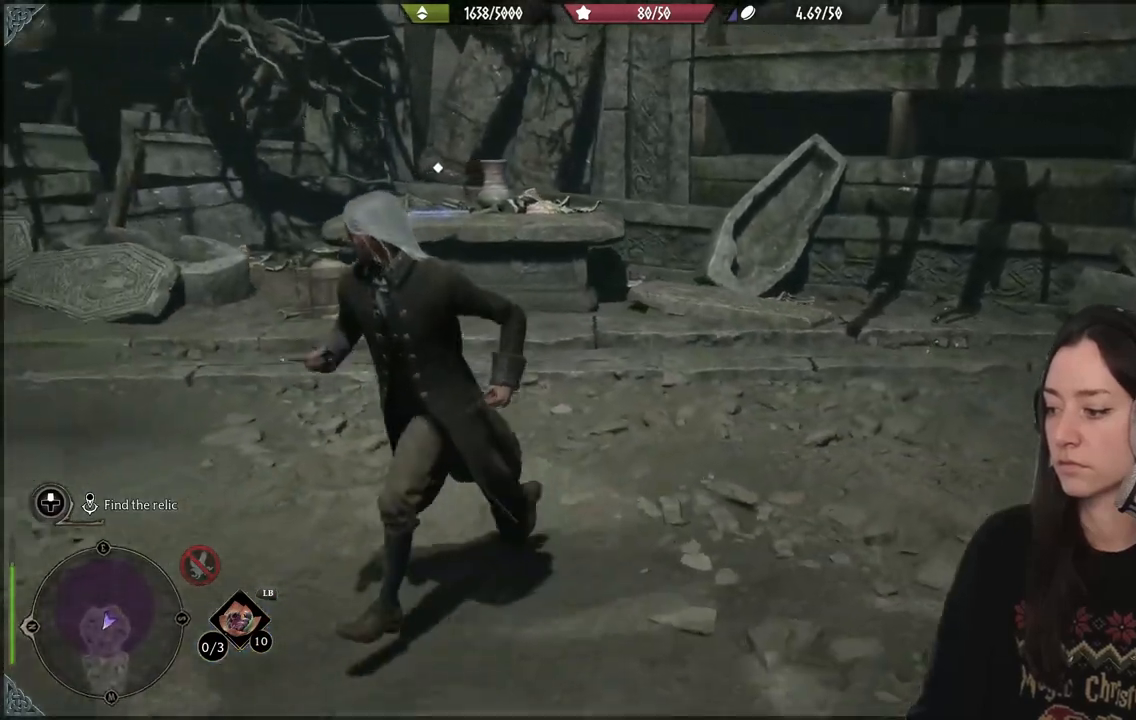
Gameplay with a controller (Xbox layout); each line is a JSON object with the inputs held at the frame after it. "events" lists button and stick changes between this image and that frame as [ms after this image, input, new state], when the widget could be followed in between. Not read: L3.
{"buttons": [], "left_stick": "down-left", "right_stick": "center", "events": [[233, "right_stick", "center"]]}
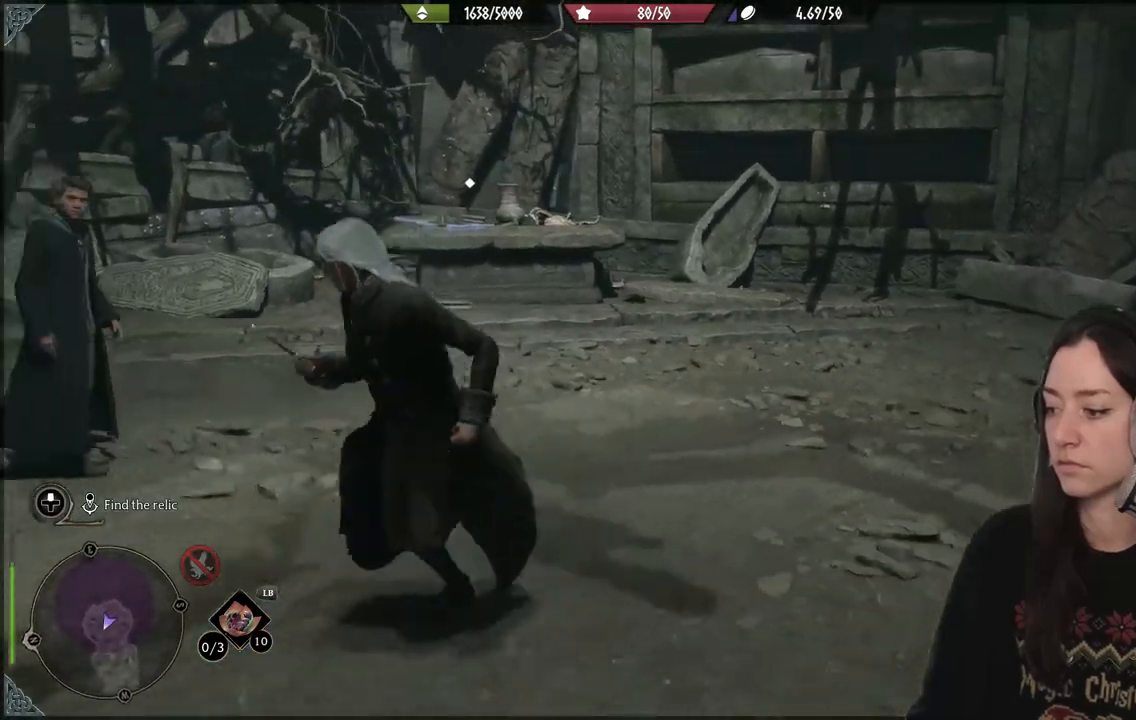
{"buttons": [], "left_stick": "down-left", "right_stick": "center", "events": [[217, "right_stick", "right"], [483, "right_stick", "center"]]}
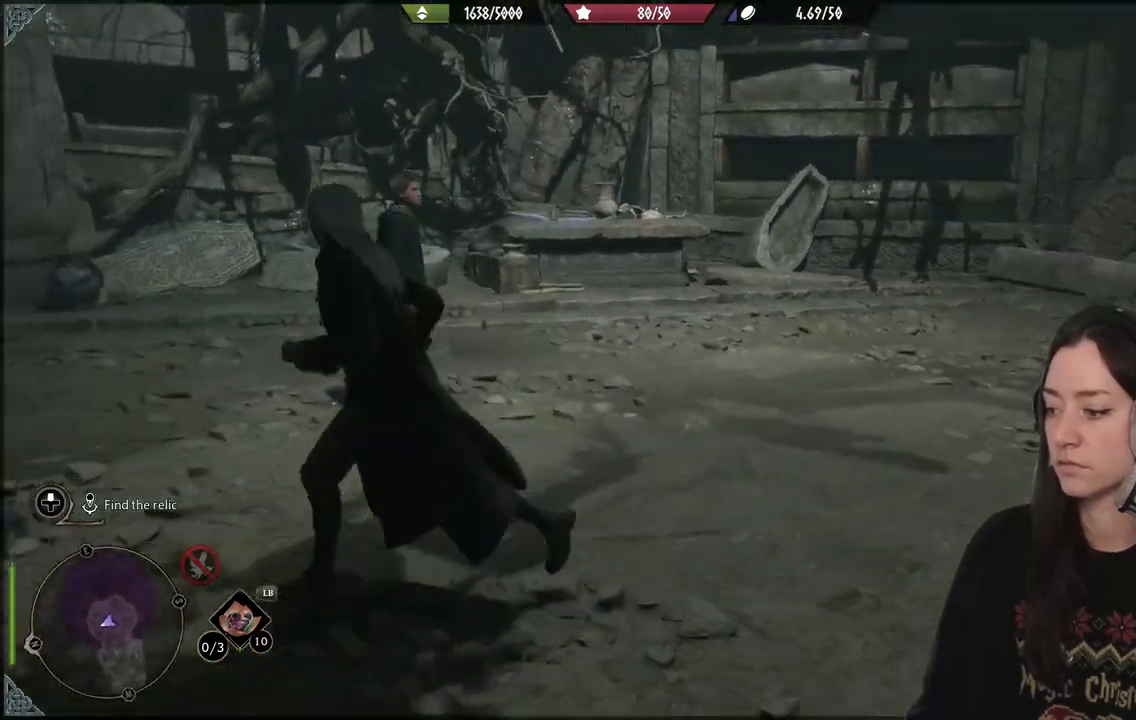
{"buttons": [], "left_stick": "center", "right_stick": "center", "events": [[183, "left_stick", "up-left"], [267, "left_stick", "center"]]}
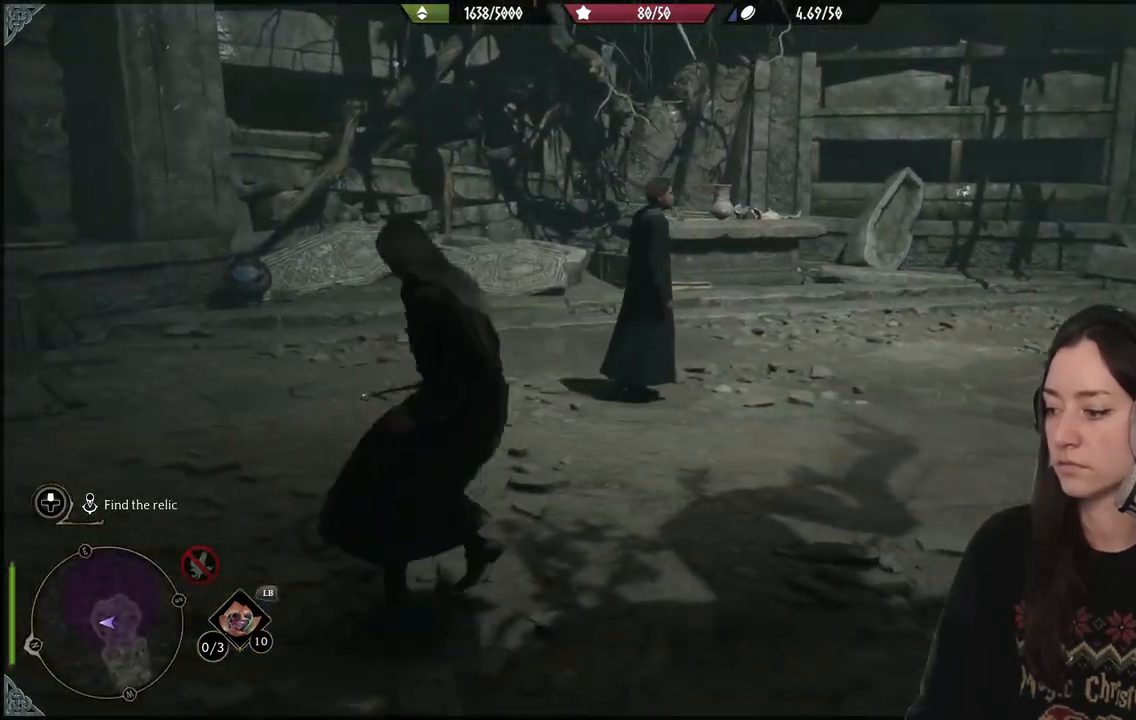
{"buttons": [], "left_stick": "center", "right_stick": "right", "events": [[300, "right_stick", "right"]]}
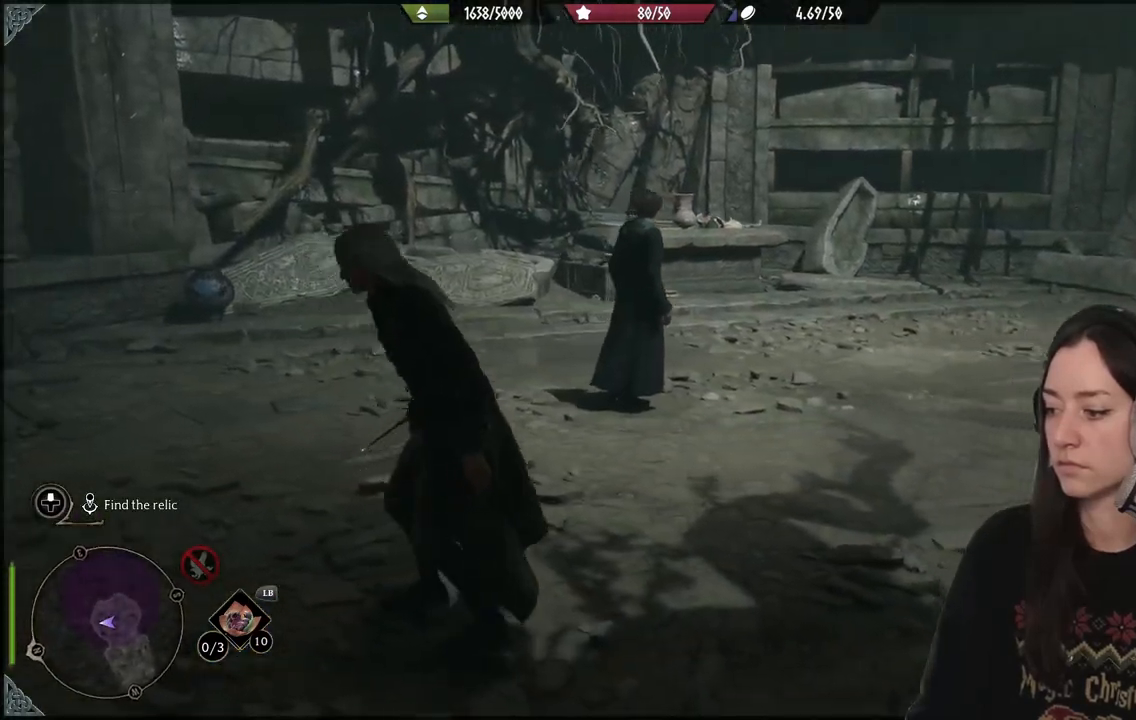
{"buttons": [], "left_stick": "center", "right_stick": "center", "events": [[100, "right_stick", "center"]]}
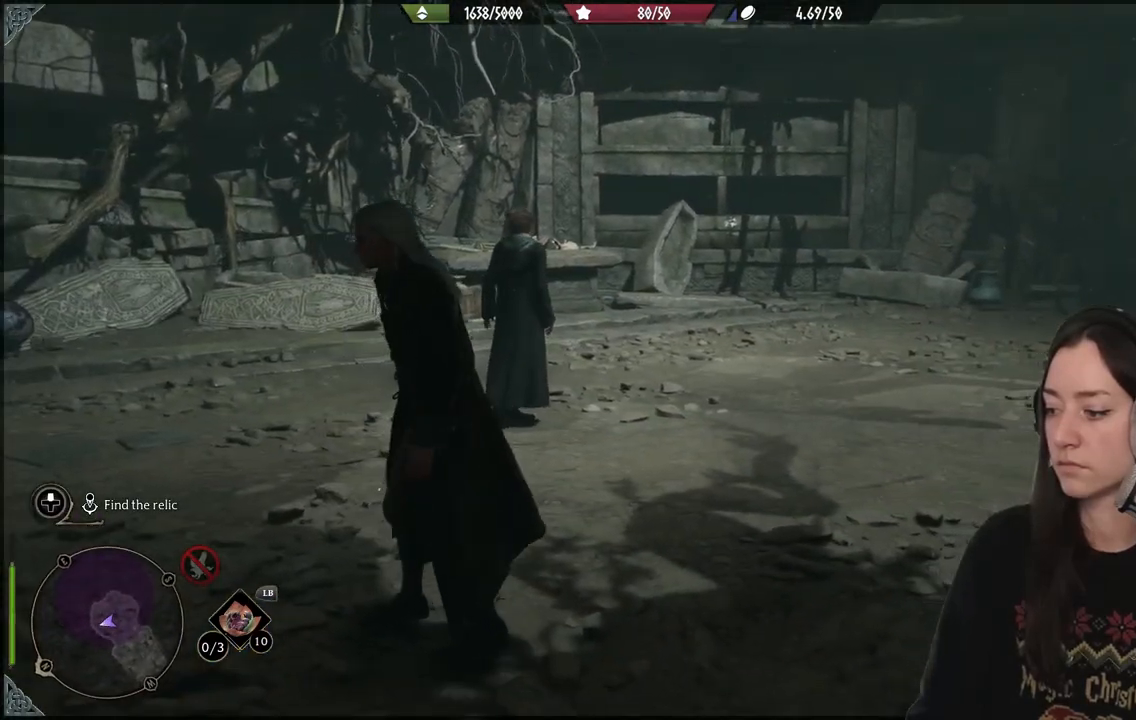
{"buttons": [], "left_stick": "center", "right_stick": "center", "events": []}
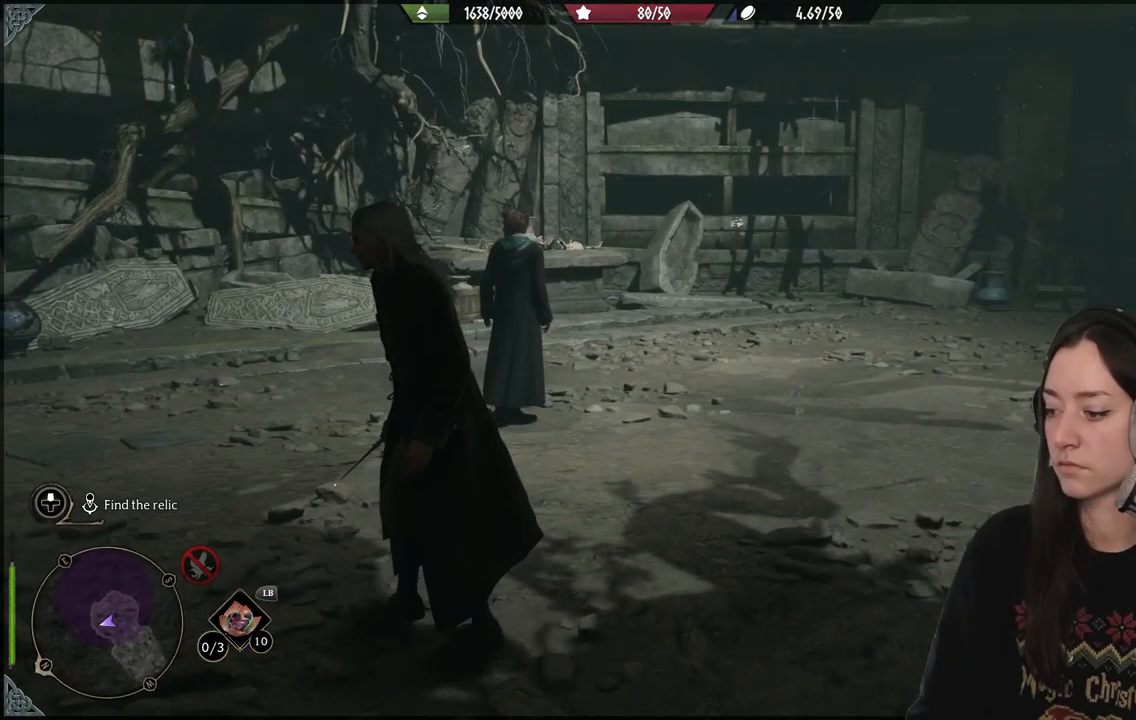
{"buttons": [], "left_stick": "center", "right_stick": "center", "events": []}
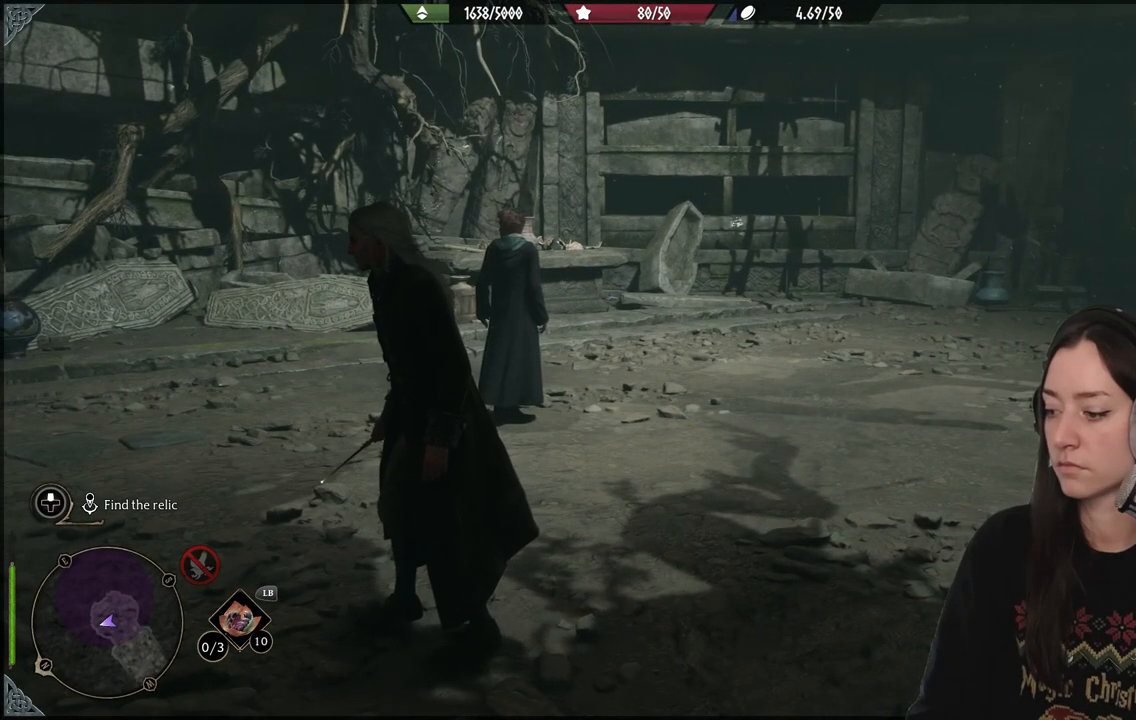
{"buttons": [], "left_stick": "center", "right_stick": "center", "events": []}
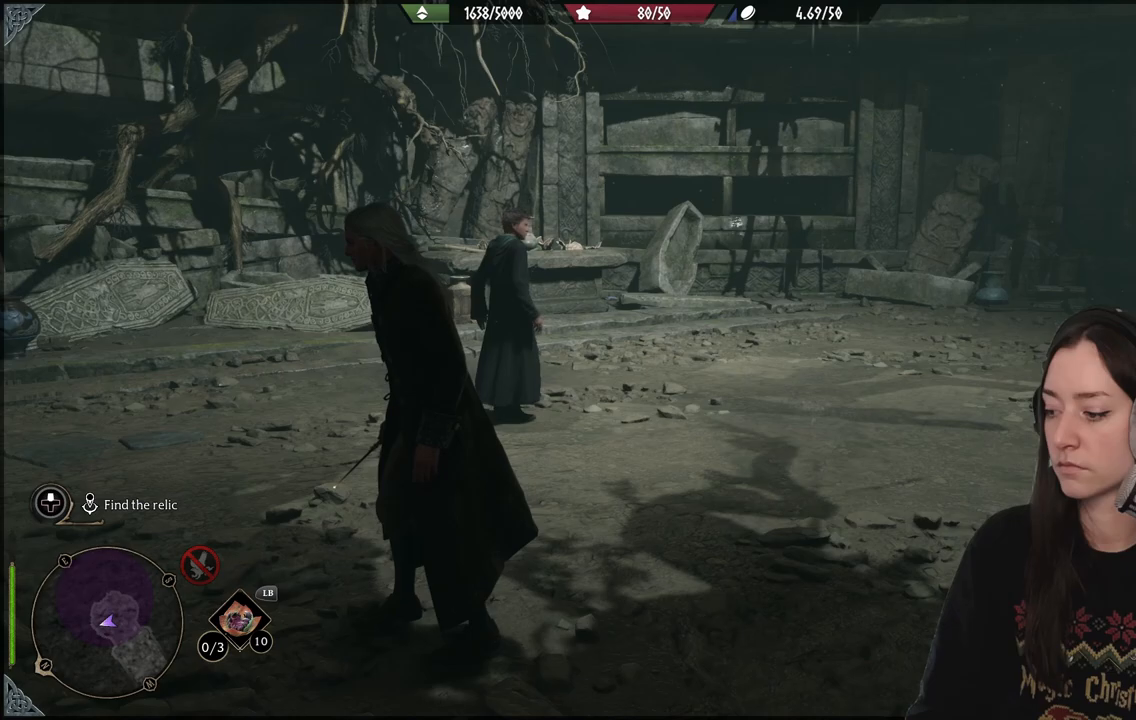
{"buttons": [], "left_stick": "center", "right_stick": "center", "events": []}
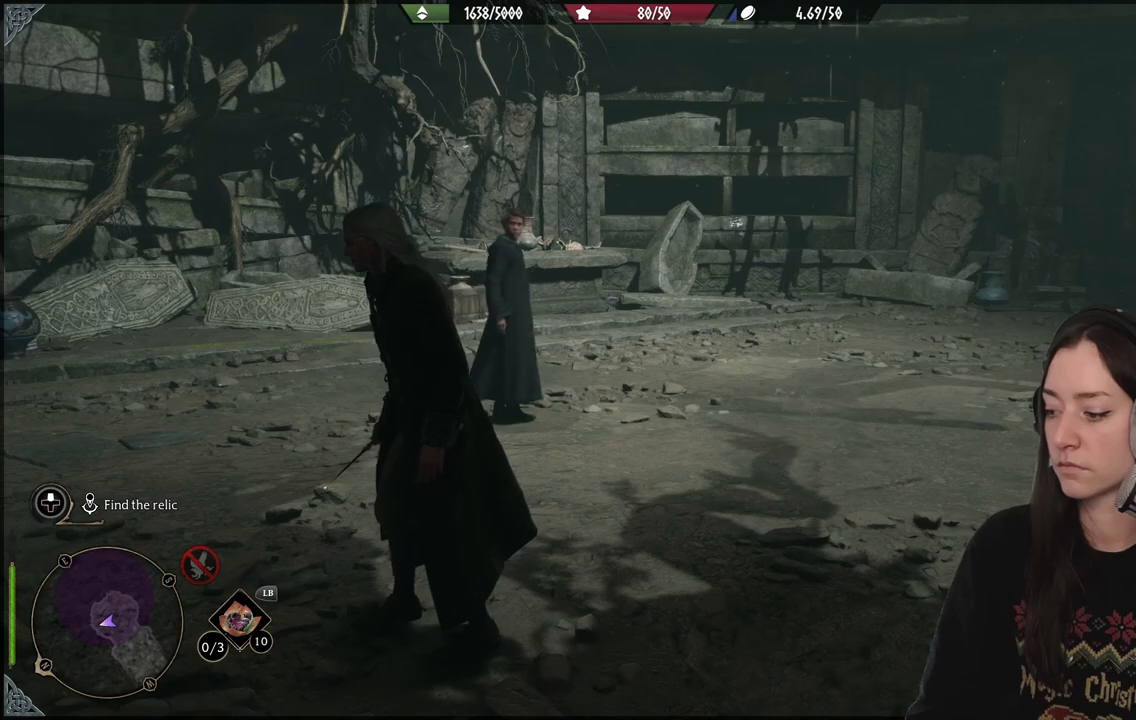
{"buttons": [], "left_stick": "center", "right_stick": "center", "events": []}
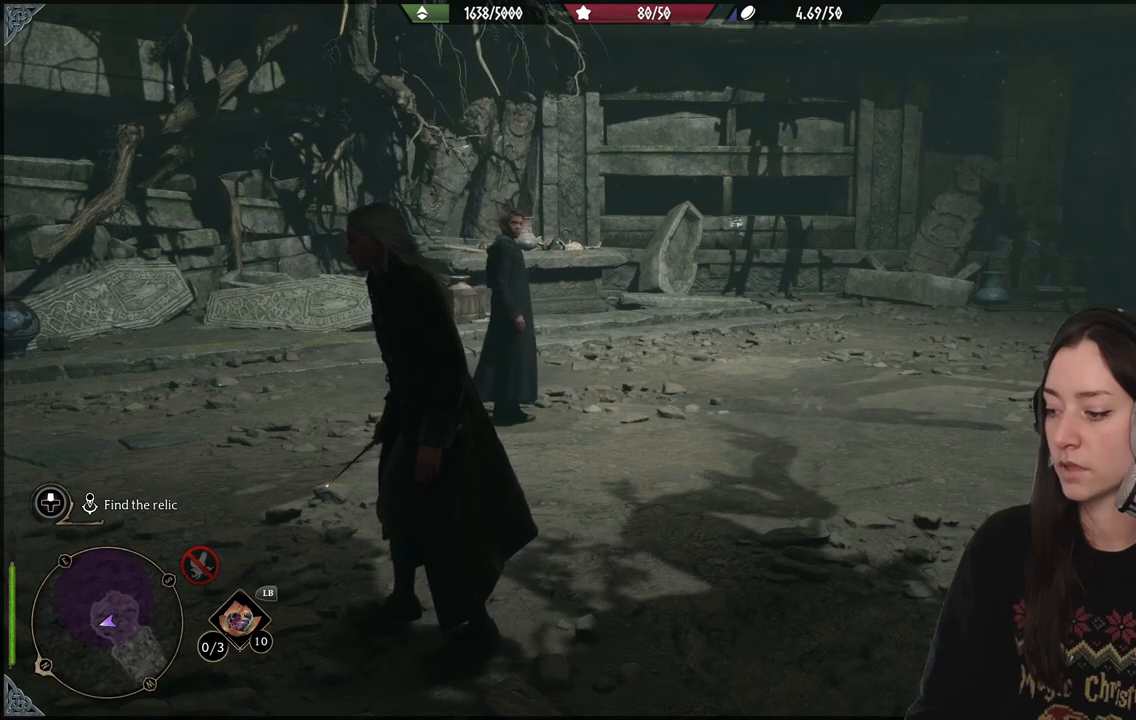
{"buttons": [], "left_stick": "center", "right_stick": "down-left", "events": [[383, "right_stick", "down-left"]]}
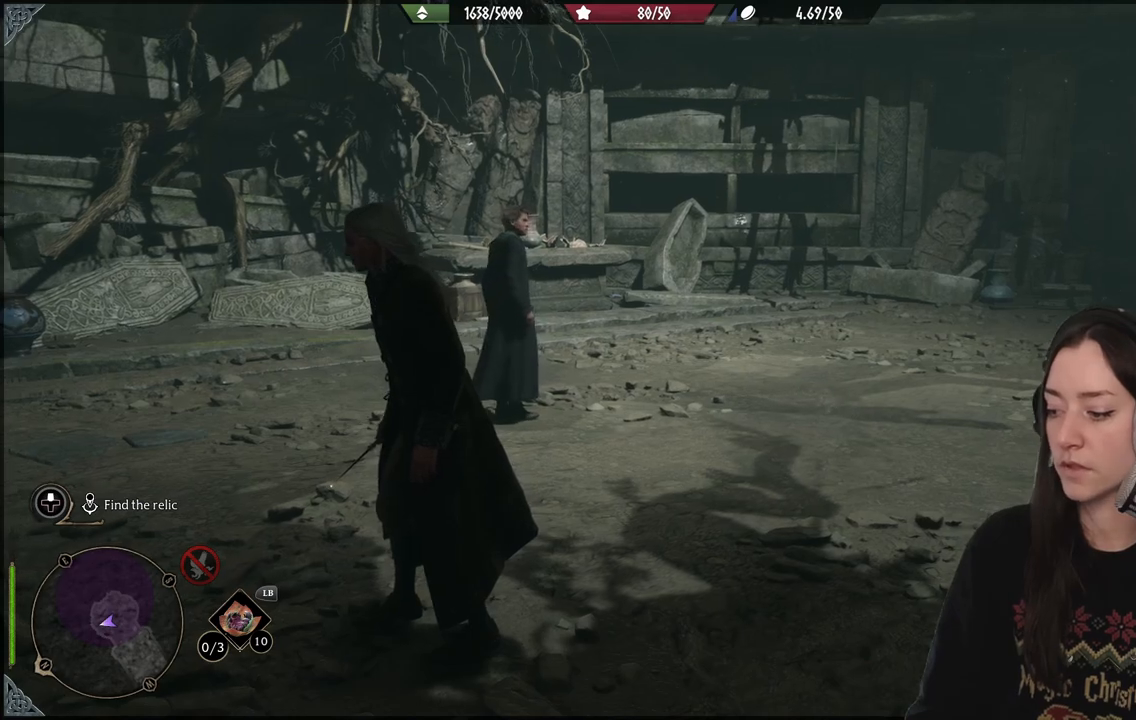
{"buttons": [], "left_stick": "center", "right_stick": "down-left", "events": [[17, "right_stick", "center"], [317, "right_stick", "down-left"]]}
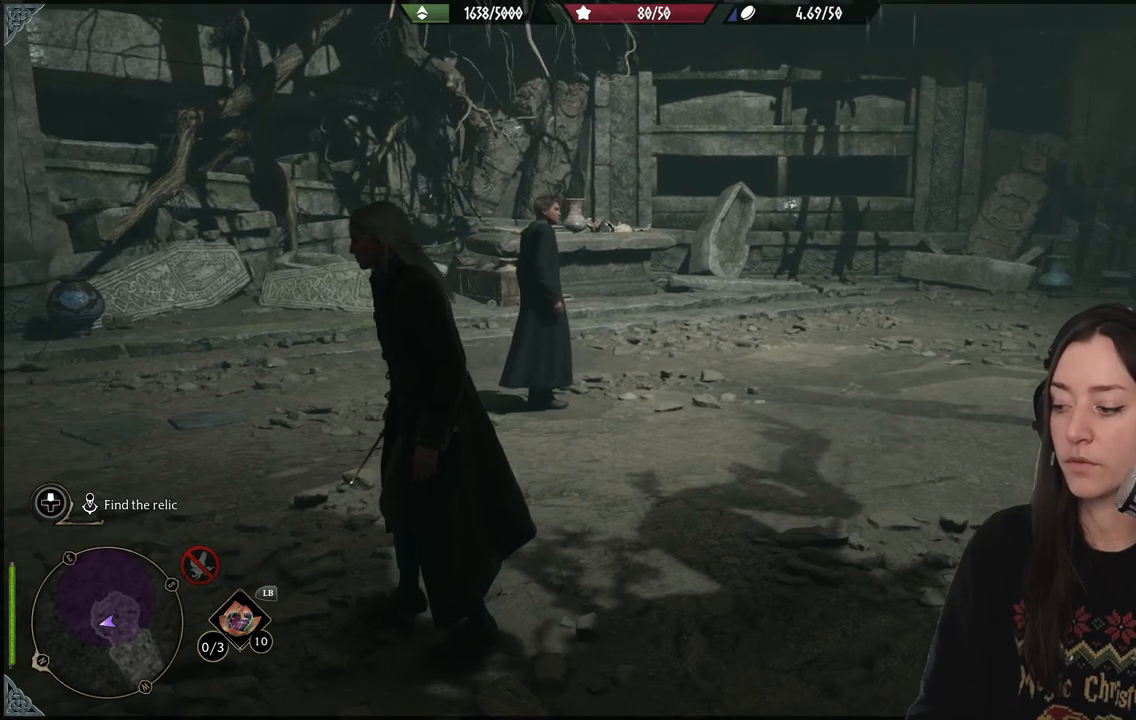
{"buttons": [], "left_stick": "center", "right_stick": "up-left", "events": [[83, "right_stick", "center"], [417, "right_stick", "up-left"]]}
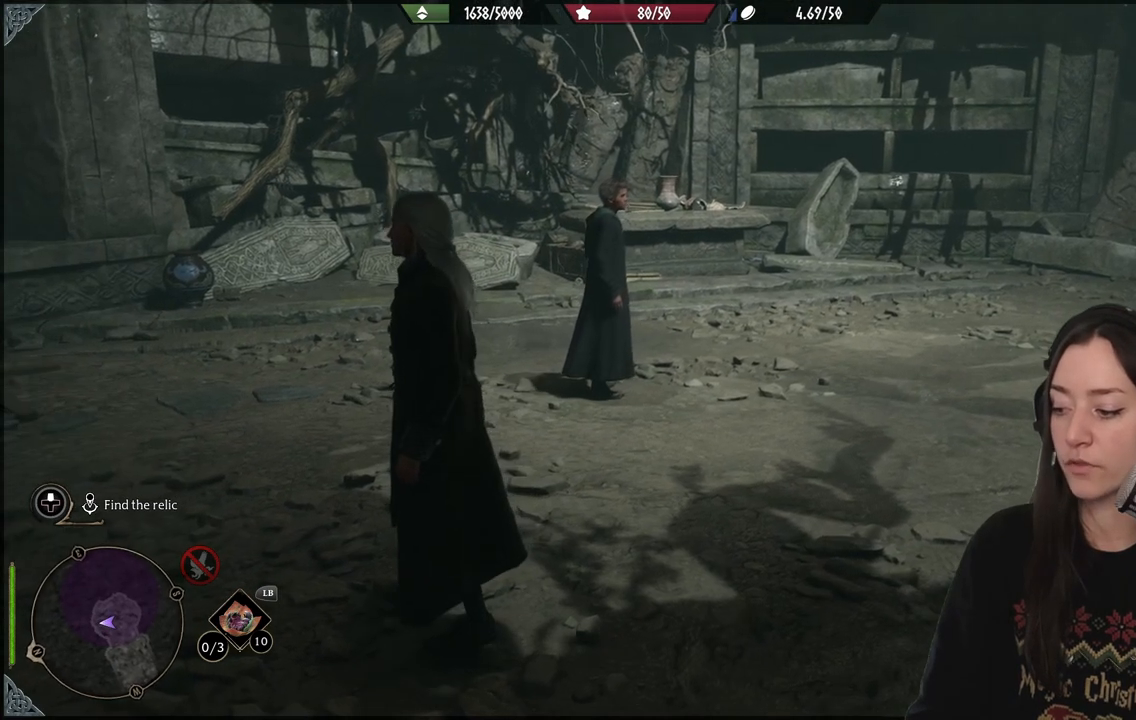
{"buttons": [], "left_stick": "up-right", "right_stick": "center", "events": [[233, "left_stick", "up"], [233, "right_stick", "center"], [350, "left_stick", "up-right"]]}
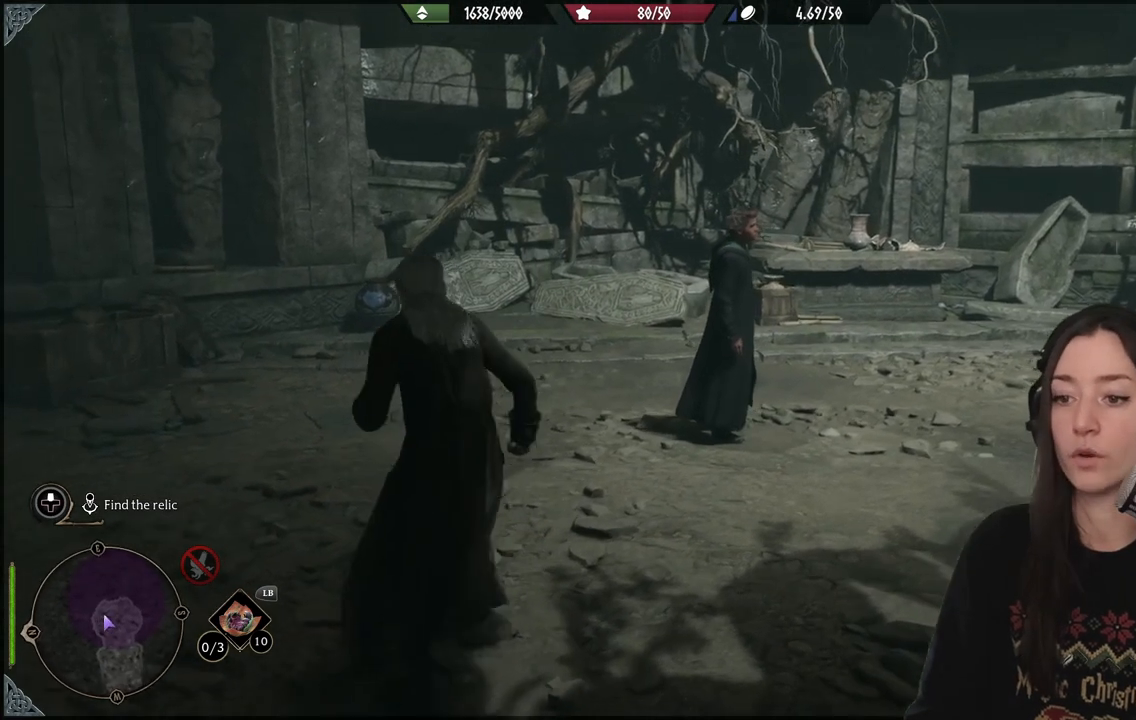
{"buttons": [], "left_stick": "up-right", "right_stick": "left", "events": [[117, "right_stick", "down-left"], [300, "right_stick", "left"]]}
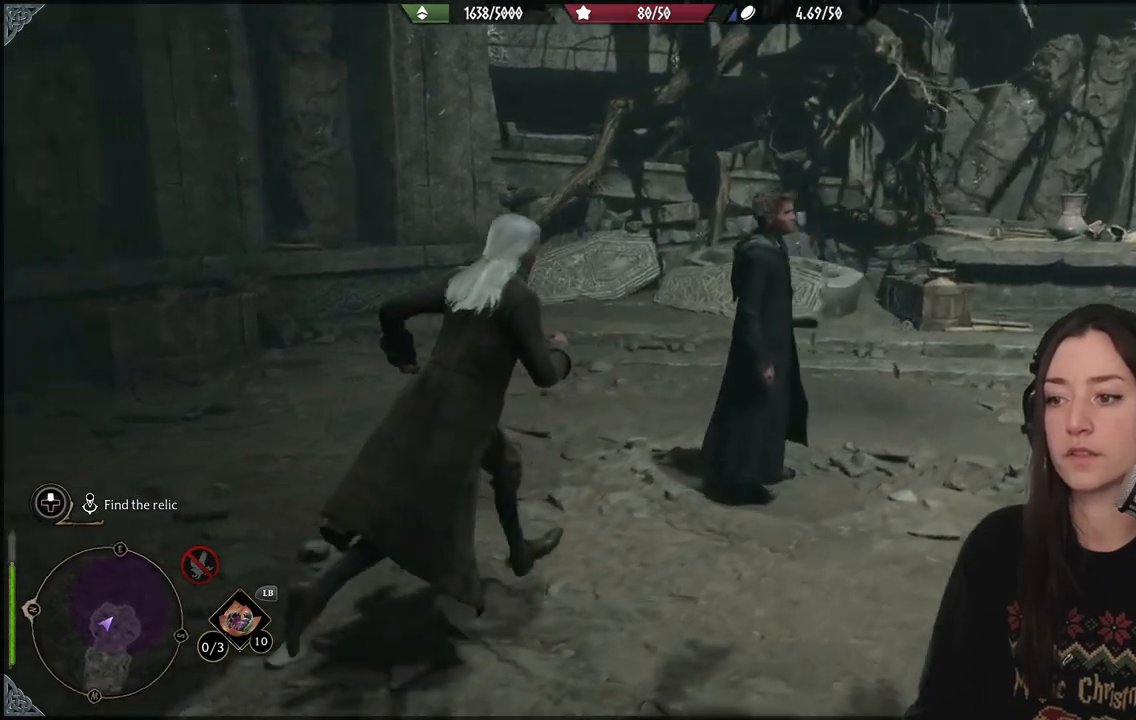
{"buttons": ["L2"], "left_stick": "center", "right_stick": "center", "events": [[17, "right_stick", "center"], [83, "left_stick", "center"], [233, "L2", "down"], [283, "right_stick", "up"], [467, "right_stick", "center"]]}
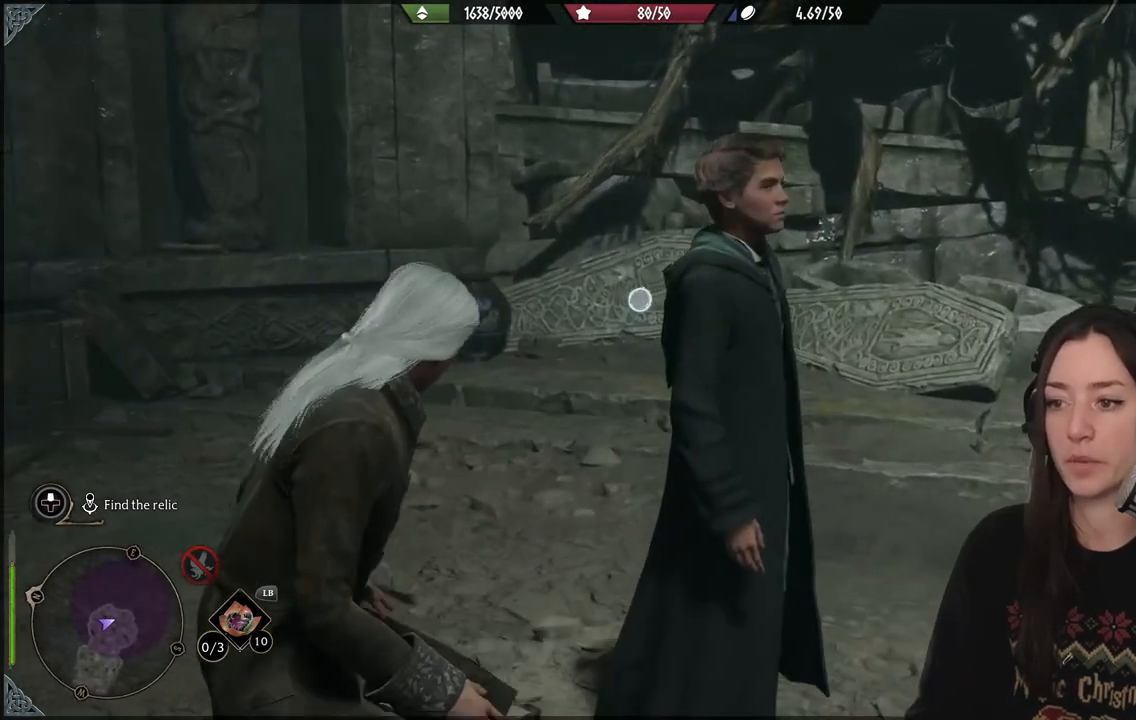
{"buttons": [], "left_stick": "right", "right_stick": "right", "events": [[133, "L2", "up"], [150, "right_stick", "right"], [350, "left_stick", "right"]]}
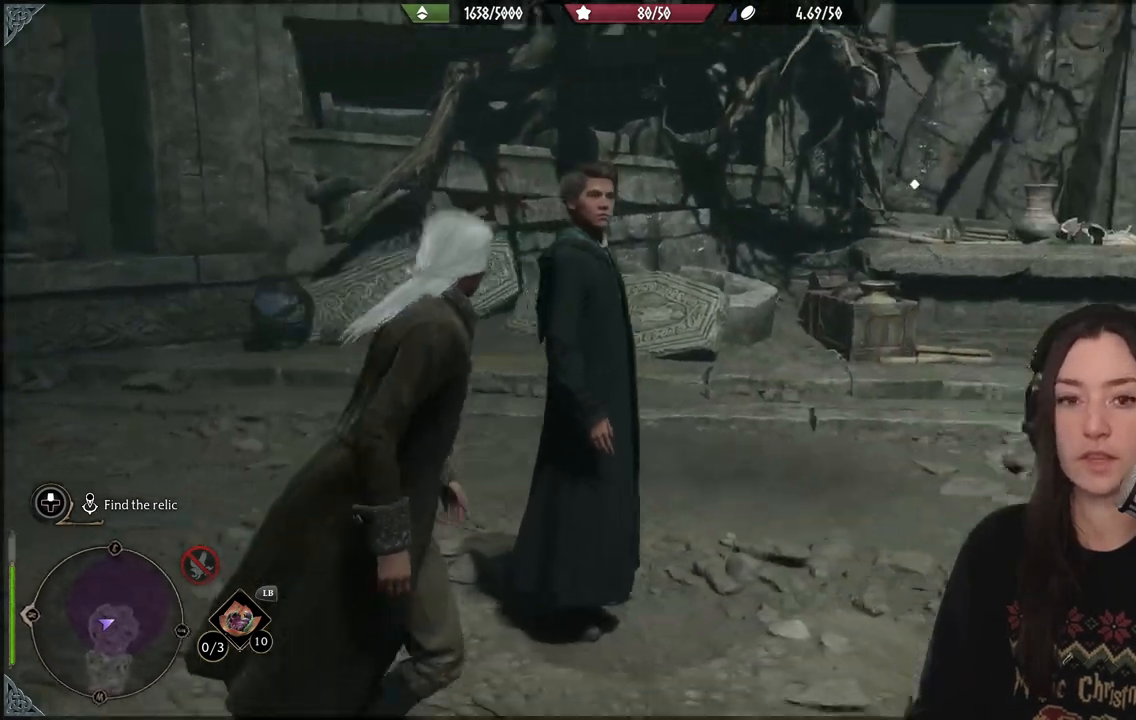
{"buttons": [], "left_stick": "up", "right_stick": "center", "events": [[183, "left_stick", "up-right"], [350, "left_stick", "up"], [500, "right_stick", "center"]]}
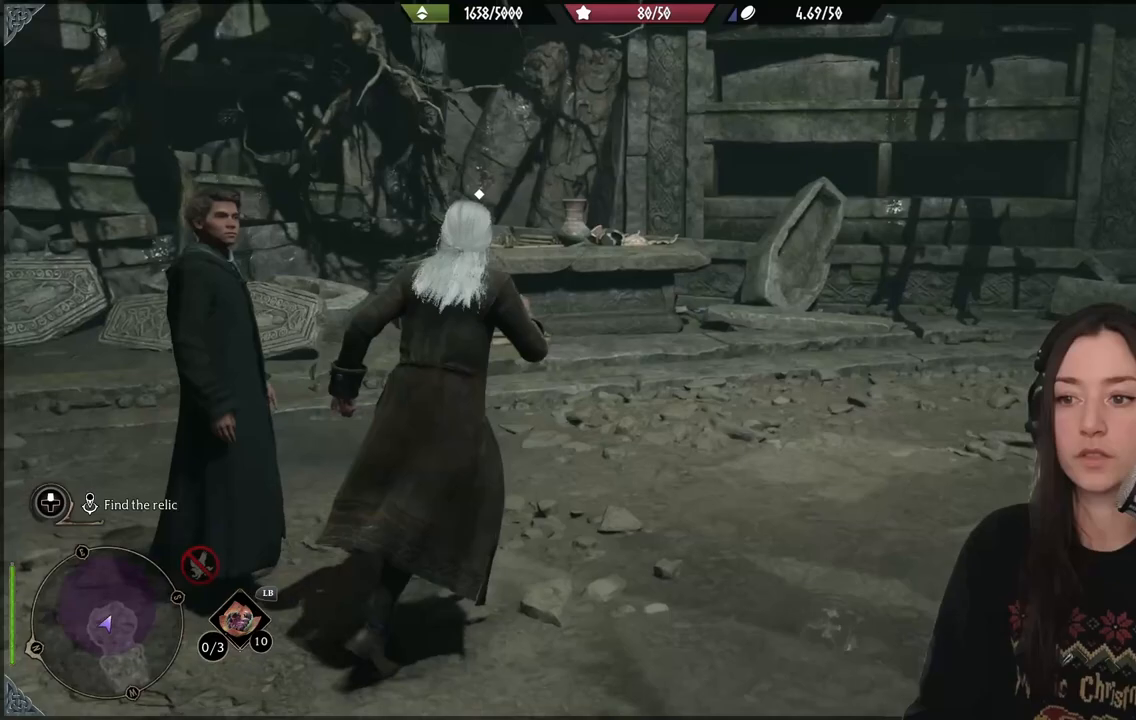
{"buttons": [], "left_stick": "up", "right_stick": "down-left", "events": [[150, "right_stick", "down-left"]]}
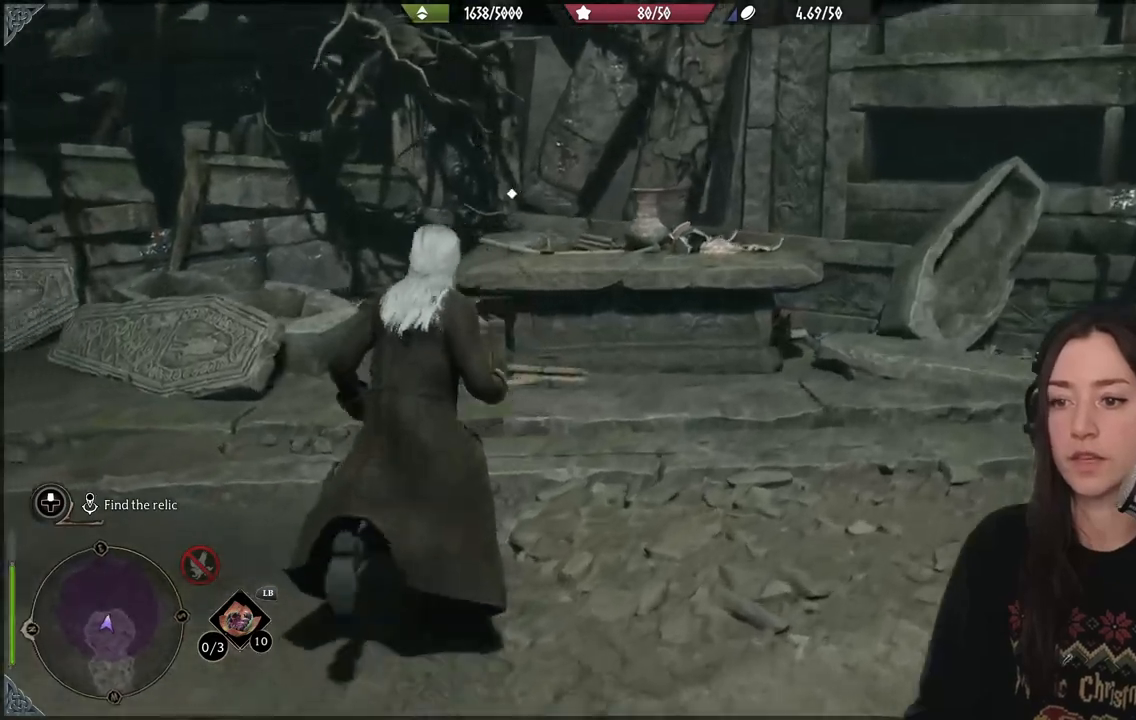
{"buttons": [], "left_stick": "center", "right_stick": "down-left", "events": [[33, "right_stick", "center"], [267, "right_stick", "down-left"], [400, "left_stick", "center"]]}
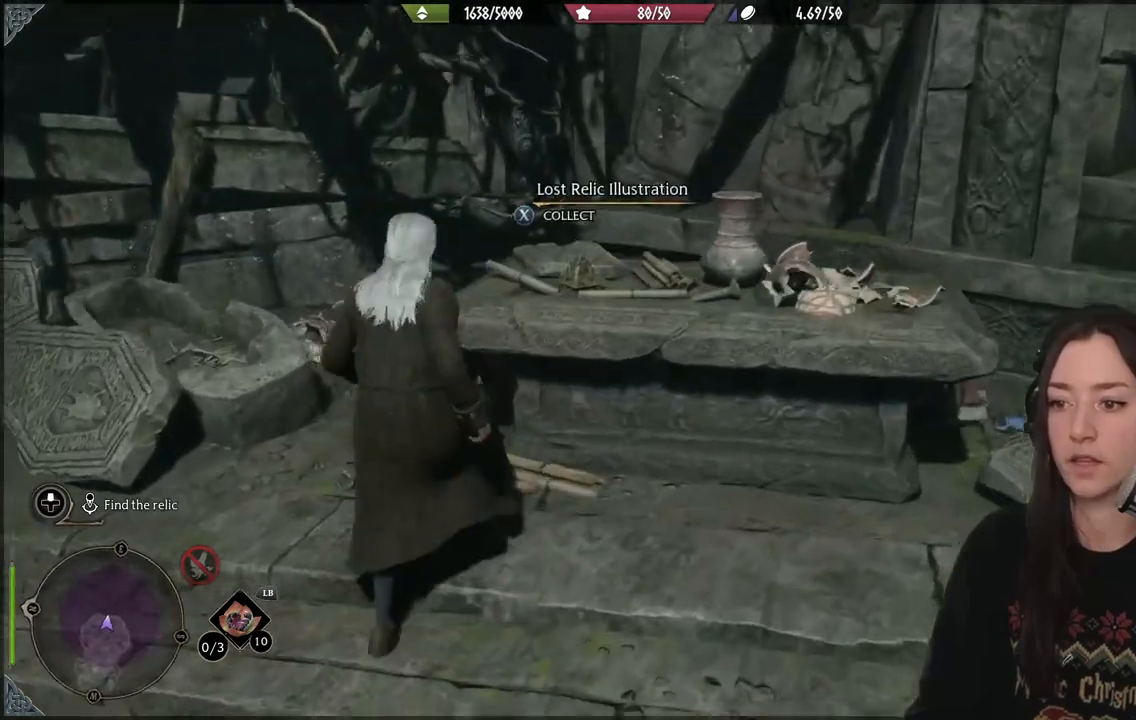
{"buttons": [], "left_stick": "center", "right_stick": "center", "events": [[83, "right_stick", "center"], [283, "X", "down"], [367, "X", "up"]]}
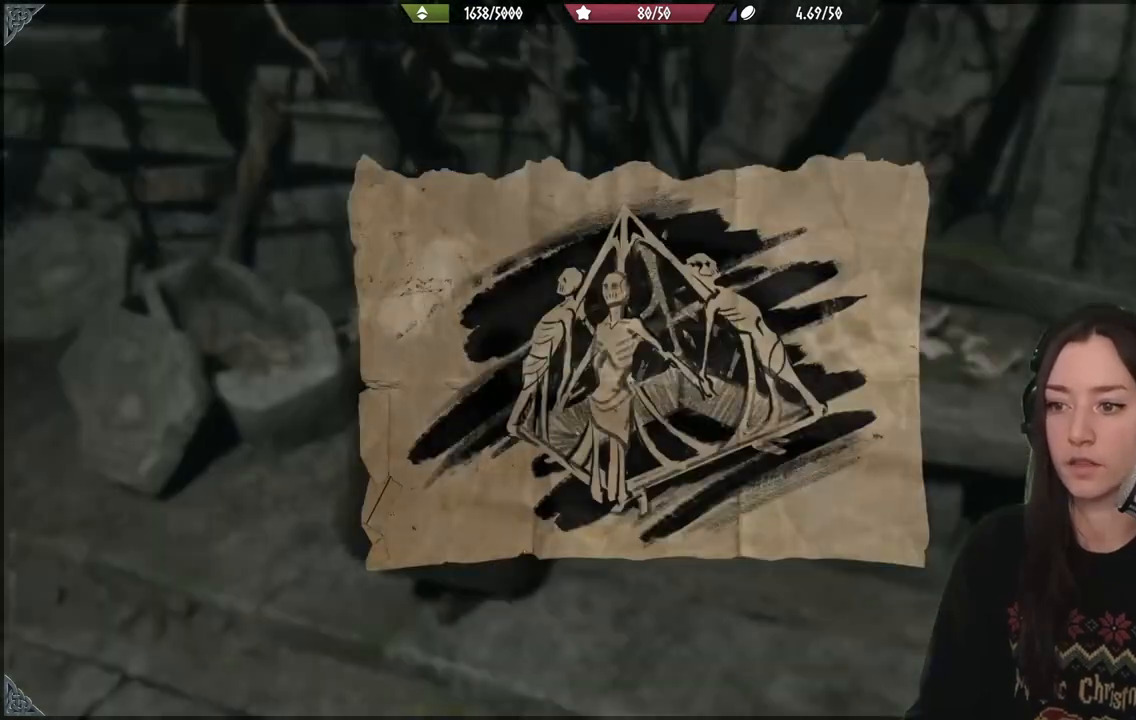
{"buttons": [], "left_stick": "center", "right_stick": "center", "events": []}
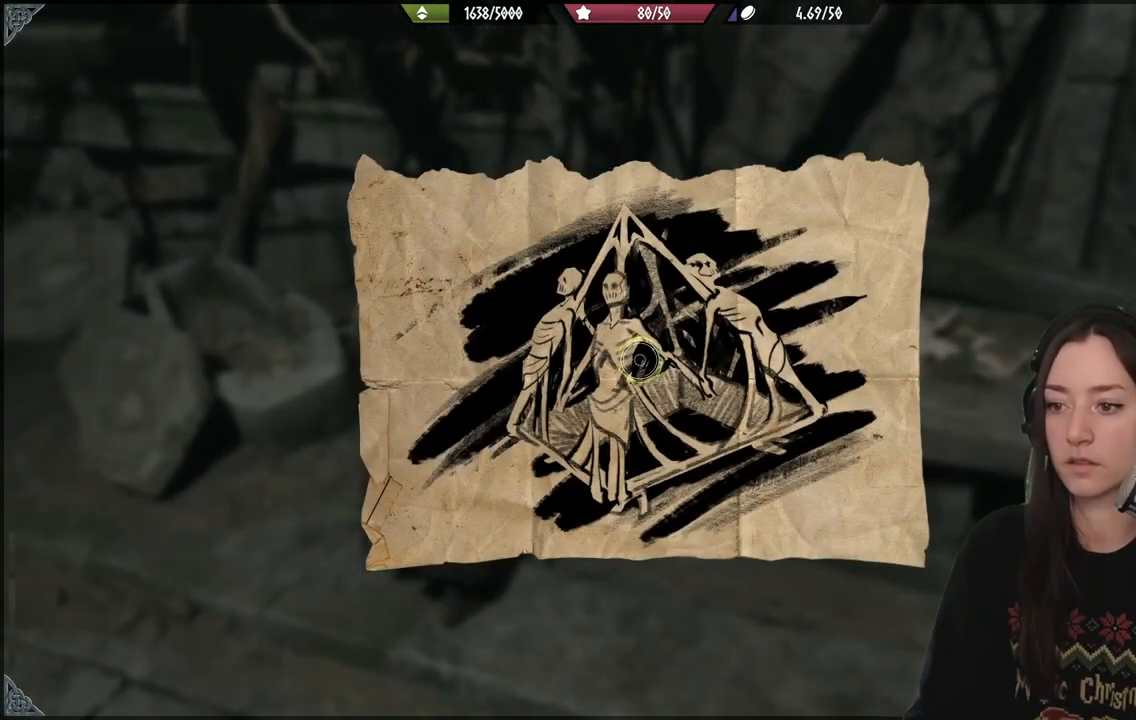
{"buttons": [], "left_stick": "center", "right_stick": "center", "events": []}
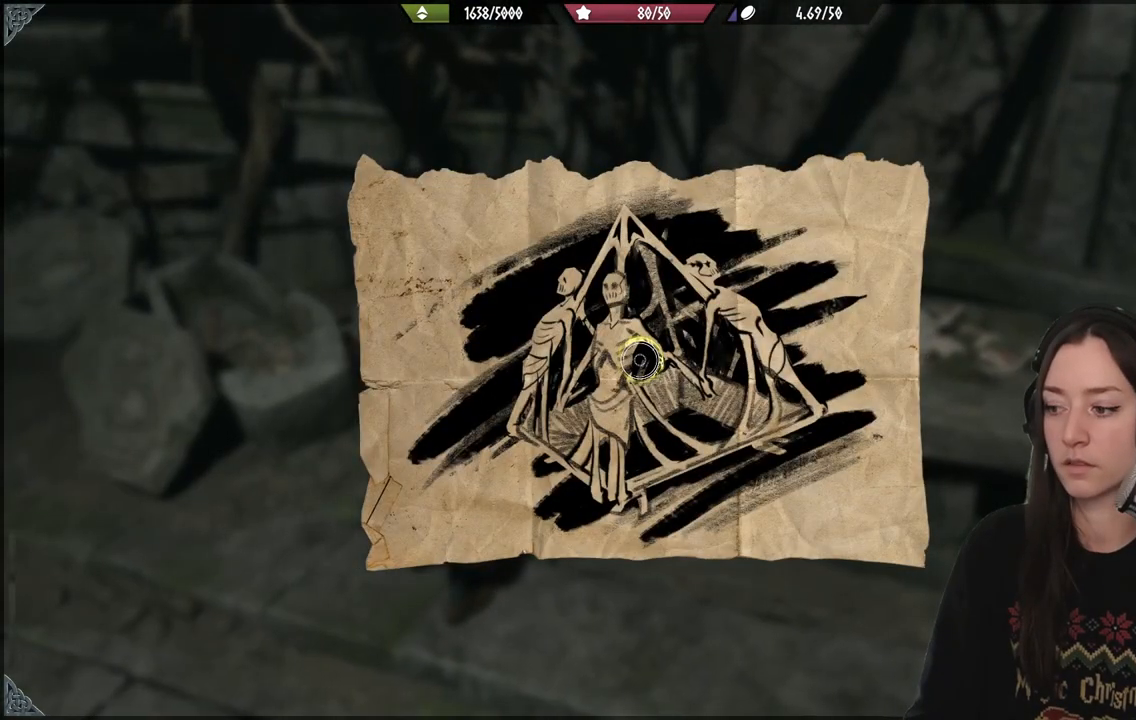
{"buttons": [], "left_stick": "center", "right_stick": "center", "events": []}
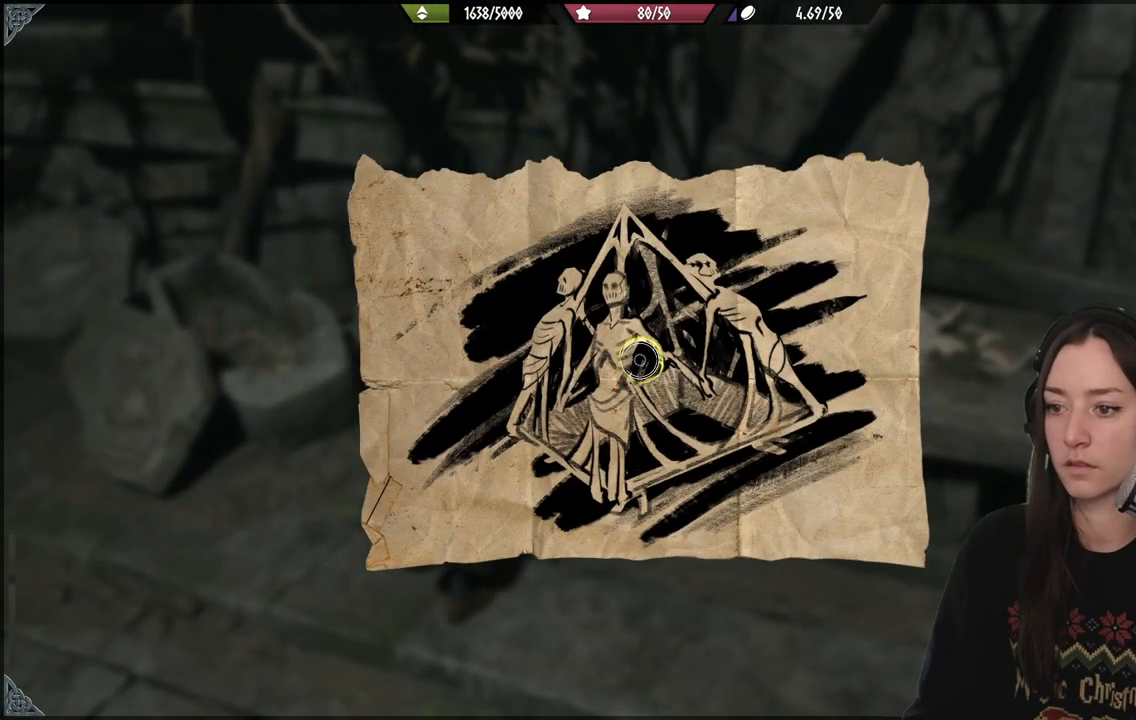
{"buttons": [], "left_stick": "center", "right_stick": "center", "events": [[150, "B", "down"], [233, "B", "up"]]}
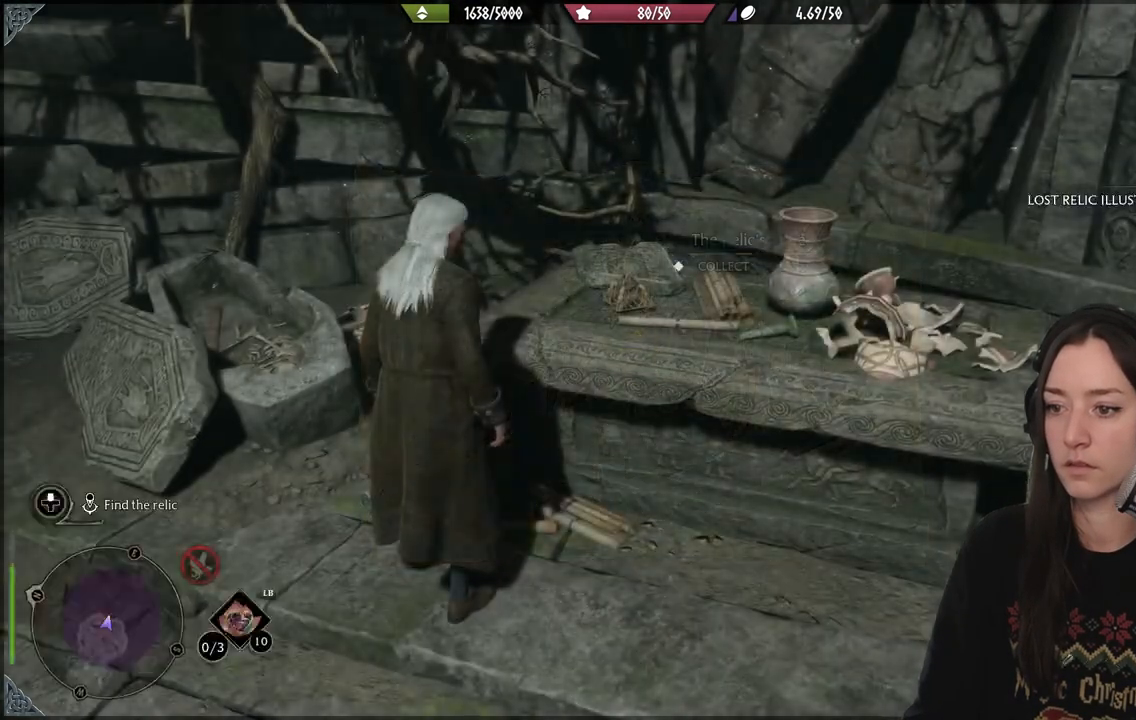
{"buttons": [], "left_stick": "center", "right_stick": "center", "events": [[17, "right_stick", "right"], [267, "right_stick", "center"]]}
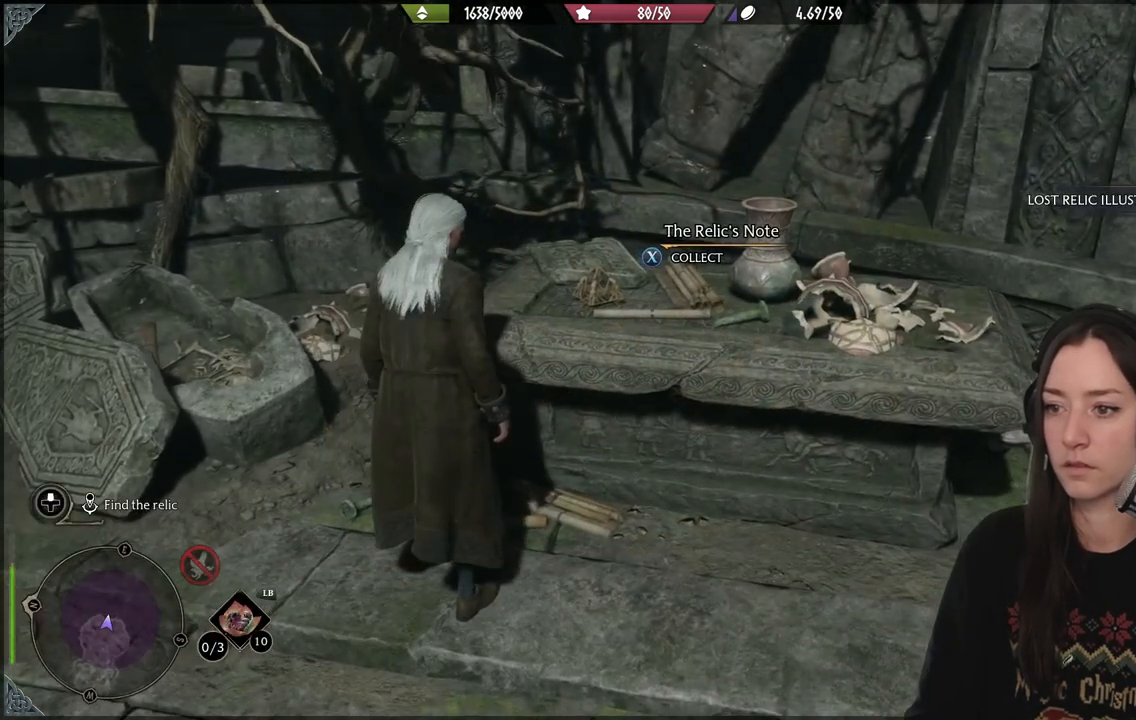
{"buttons": [], "left_stick": "center", "right_stick": "center", "events": [[150, "X", "down"], [183, "X", "up"]]}
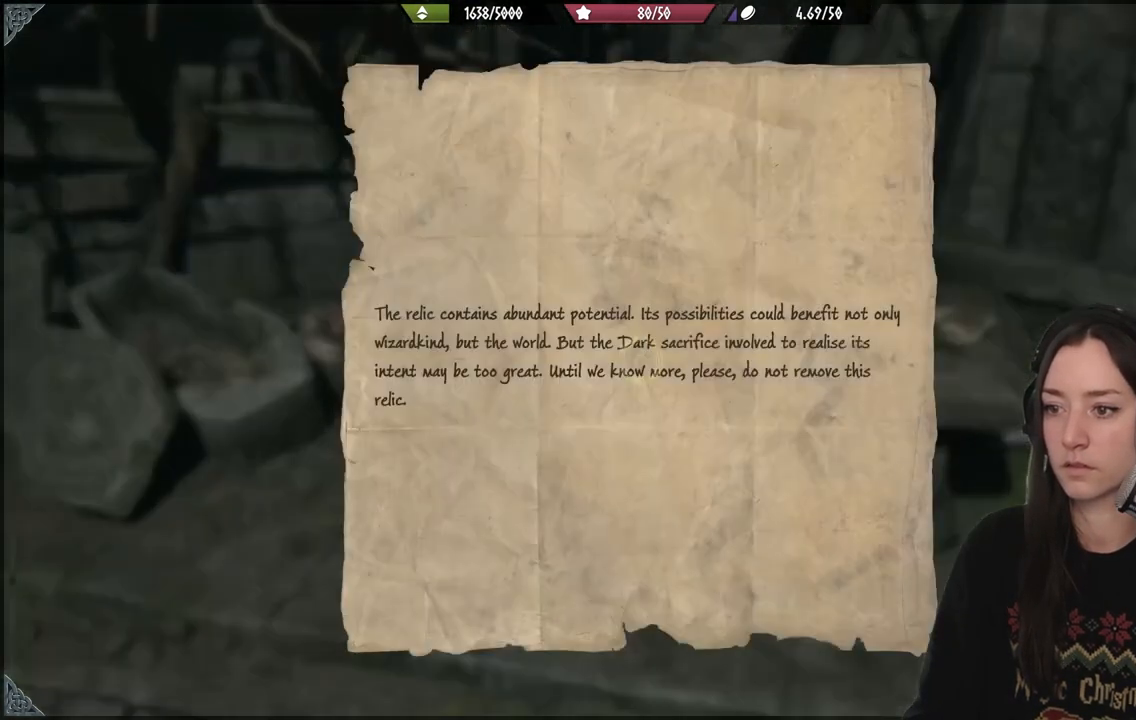
{"buttons": [], "left_stick": "center", "right_stick": "center", "events": []}
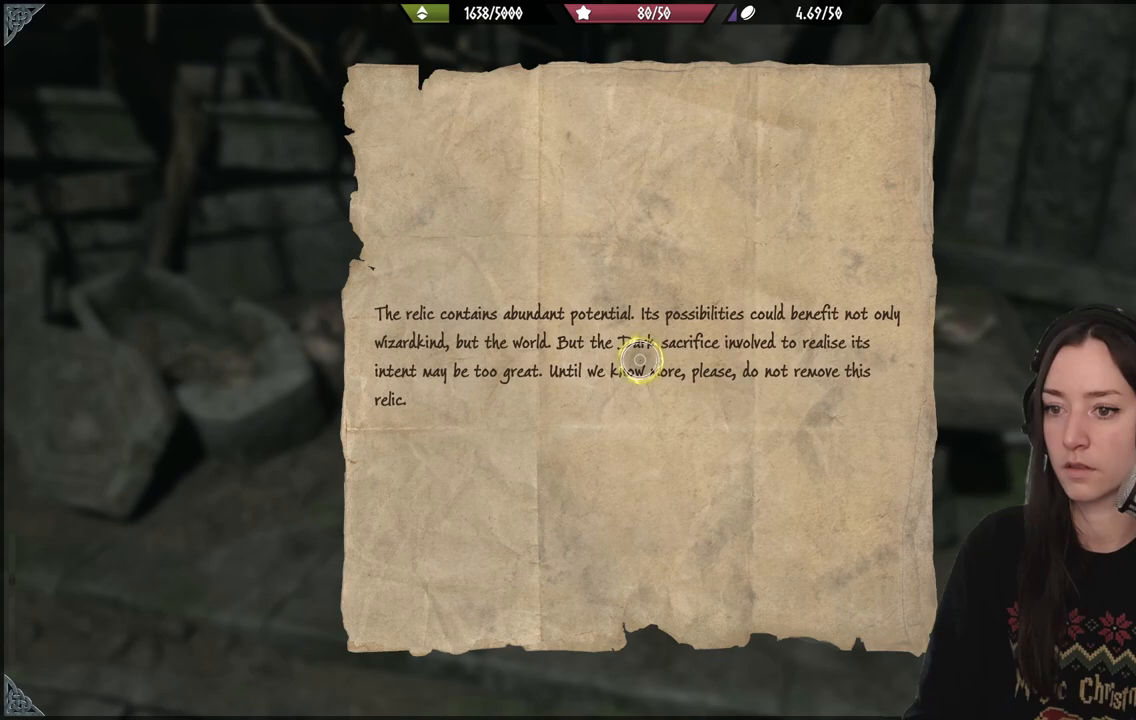
{"buttons": [], "left_stick": "center", "right_stick": "center", "events": []}